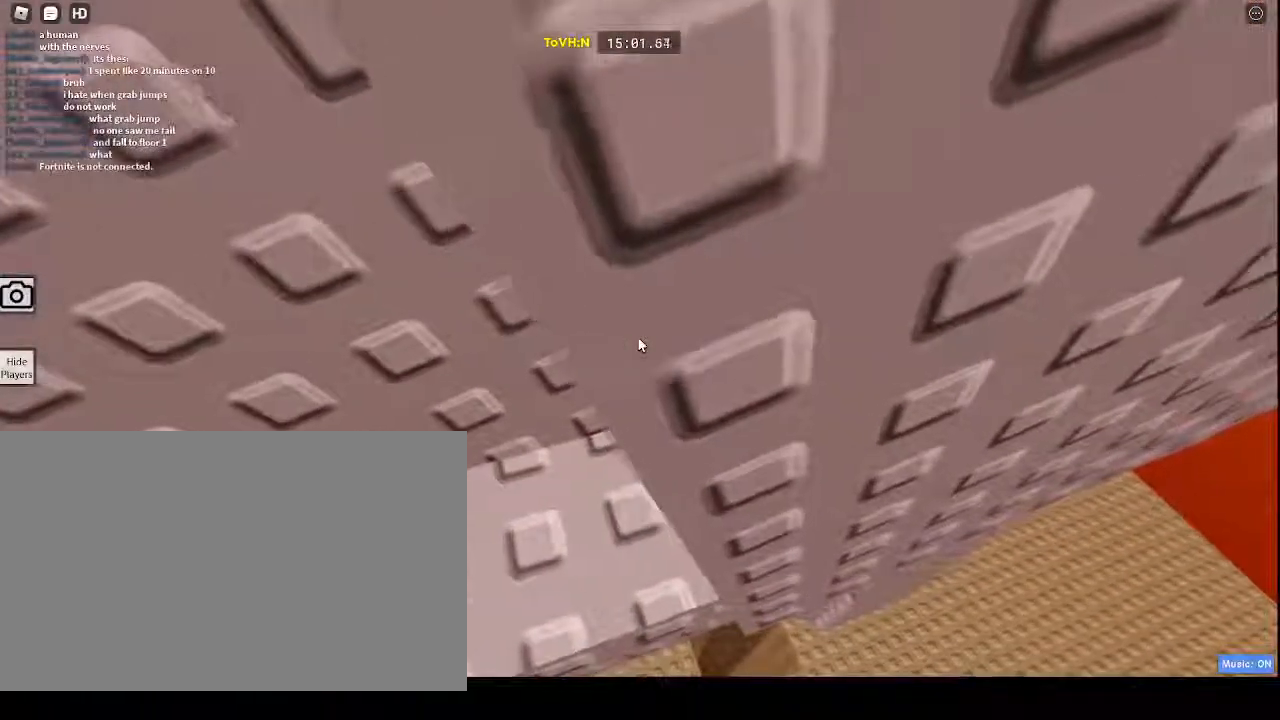
Gameplay with keyboard and mouse; each line is a JSON object with the keys and mouse buttons held at the frame after it. "events" lists presses ("down") and releases ("up") of "1", "2", "3", "4", "5", "a", "alt", "c", "caps_lock", "ctrl", "d", "e", "f", "g", "q", "r", "s", "shift", "space", "t", "tab", "v", "w", "x", "z", "mouse_left", "mouse_wheel" and "mouse_right" between this image and that frame as [ms after this image, input, new state], when the widget could be followed in between. "mouse_left", "mouse_wheel", "mouse_right" = the "left", "wheel", "right" buttons of the "mouse" list. No other keys are recorded. "wheel" means that the mouse wheel is clicked or scrolled. Not read: mouse_move.
{"keys": ["w"], "mouse": ["right"], "events": [[183, "w", "up"], [283, "w", "down"]]}
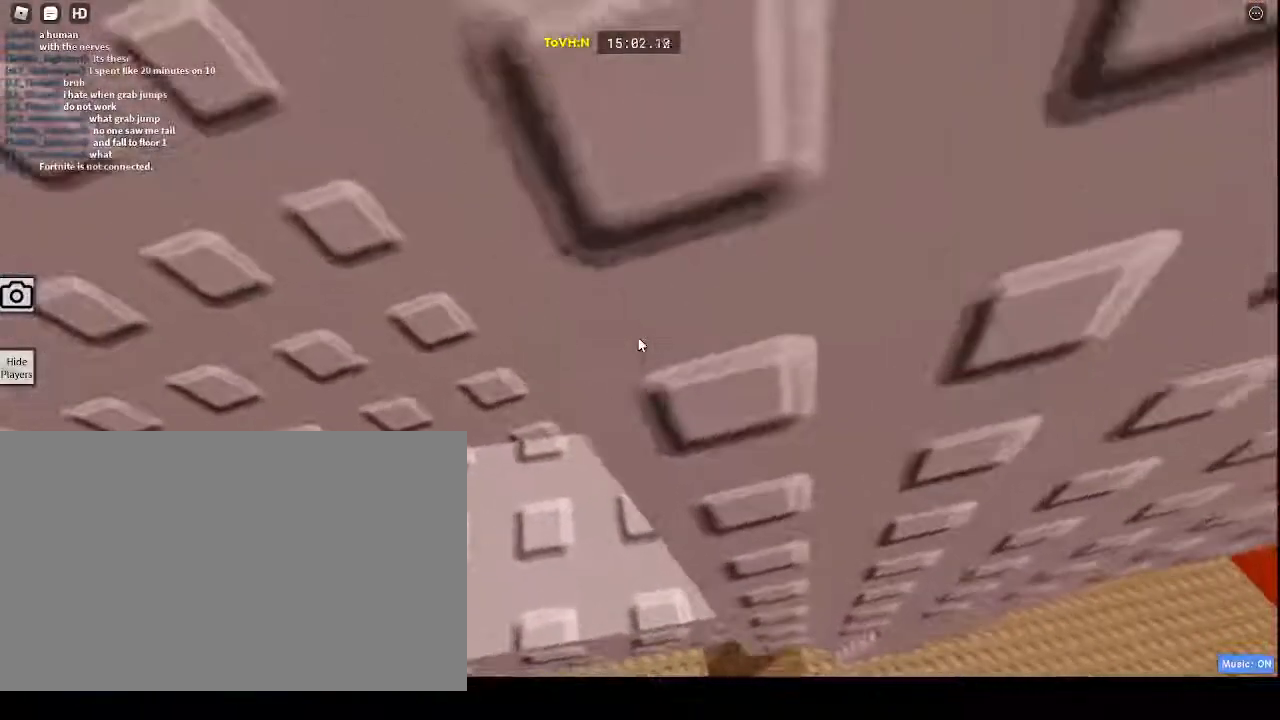
{"keys": [], "mouse": ["right"], "events": [[433, "w", "up"]]}
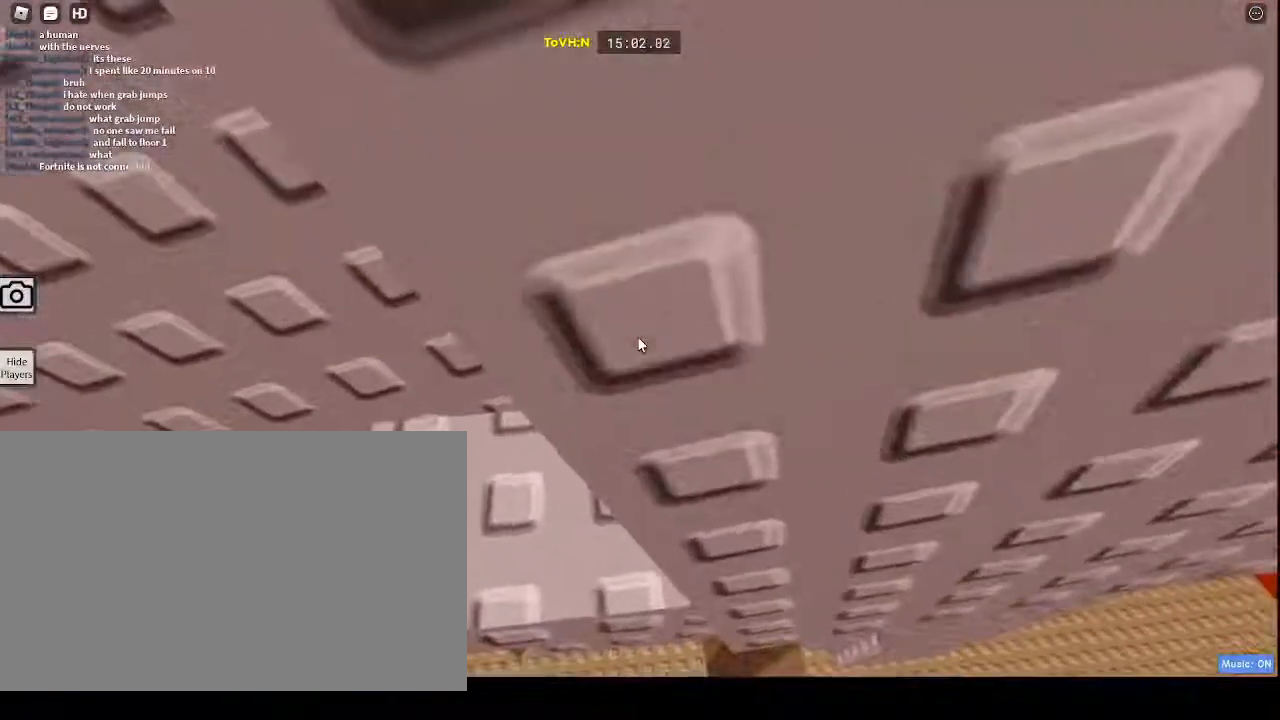
{"keys": [], "mouse": ["right"]}
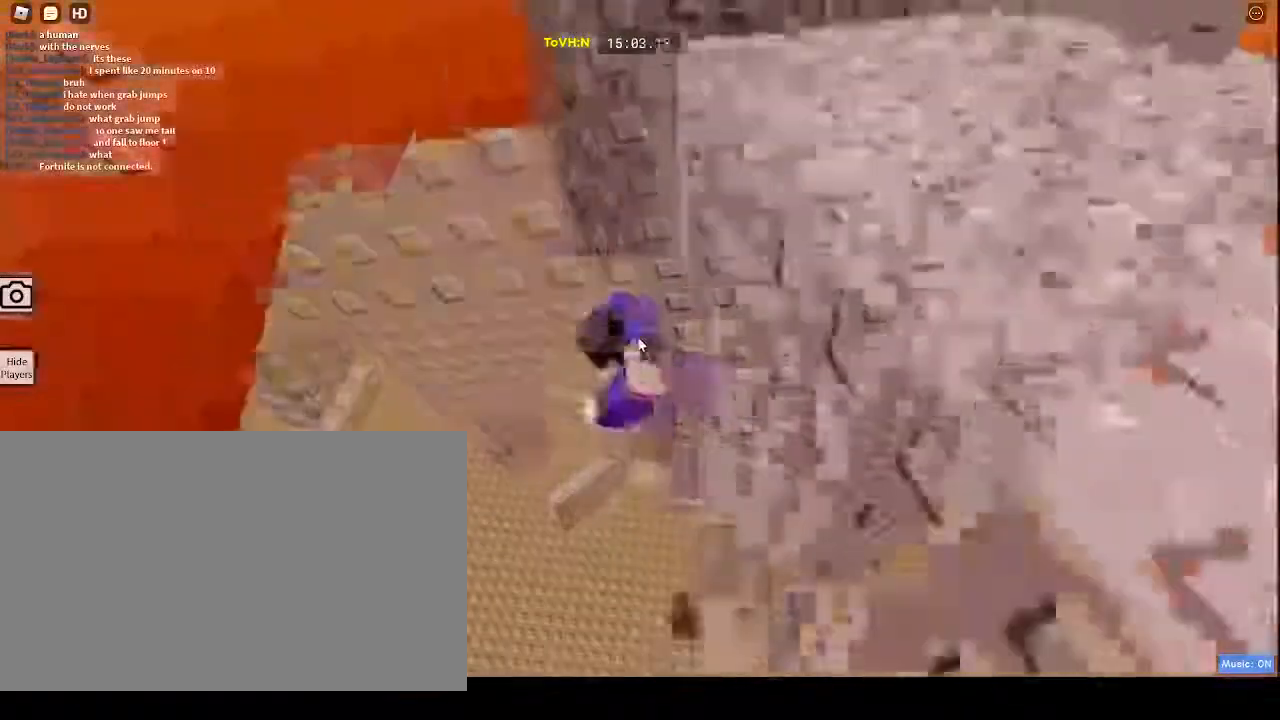
{"keys": [], "mouse": ["right"], "events": []}
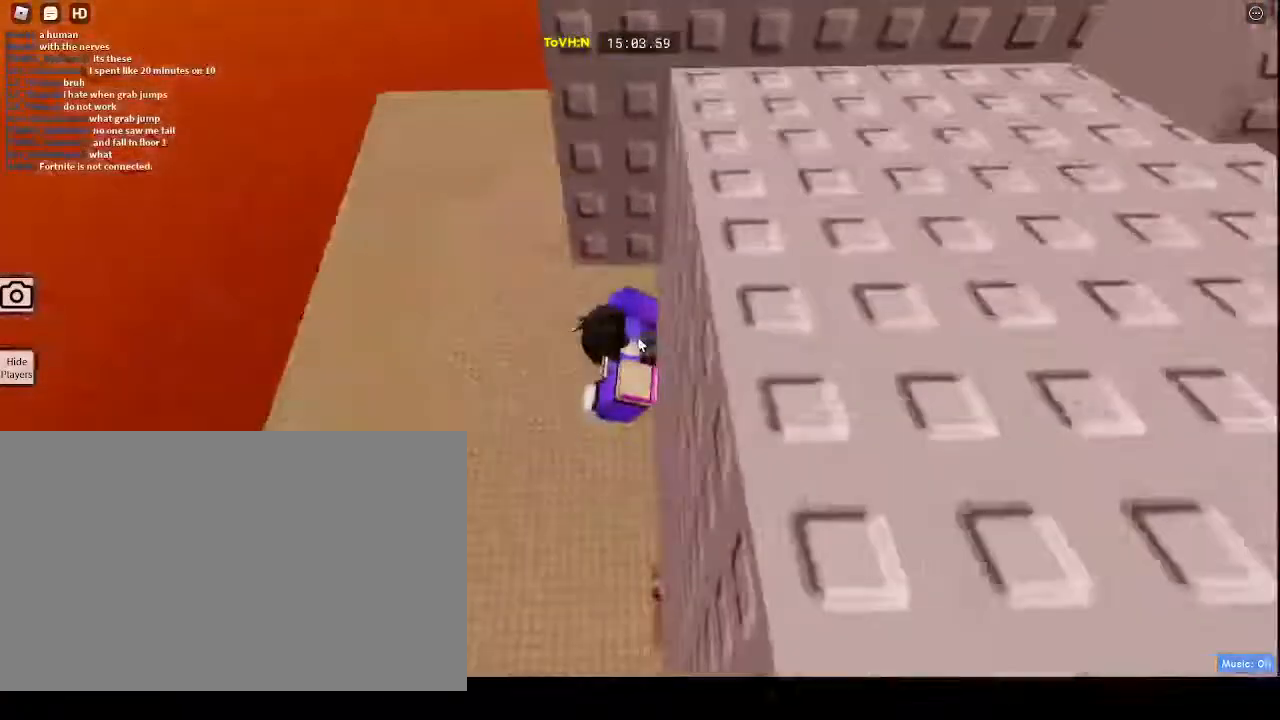
{"keys": ["s", "shift", "space", "w"], "mouse": [], "events": [[217, "mouse_right", "up"], [400, "s", "down"], [400, "shift", "down"], [450, "space", "down"], [483, "w", "down"]]}
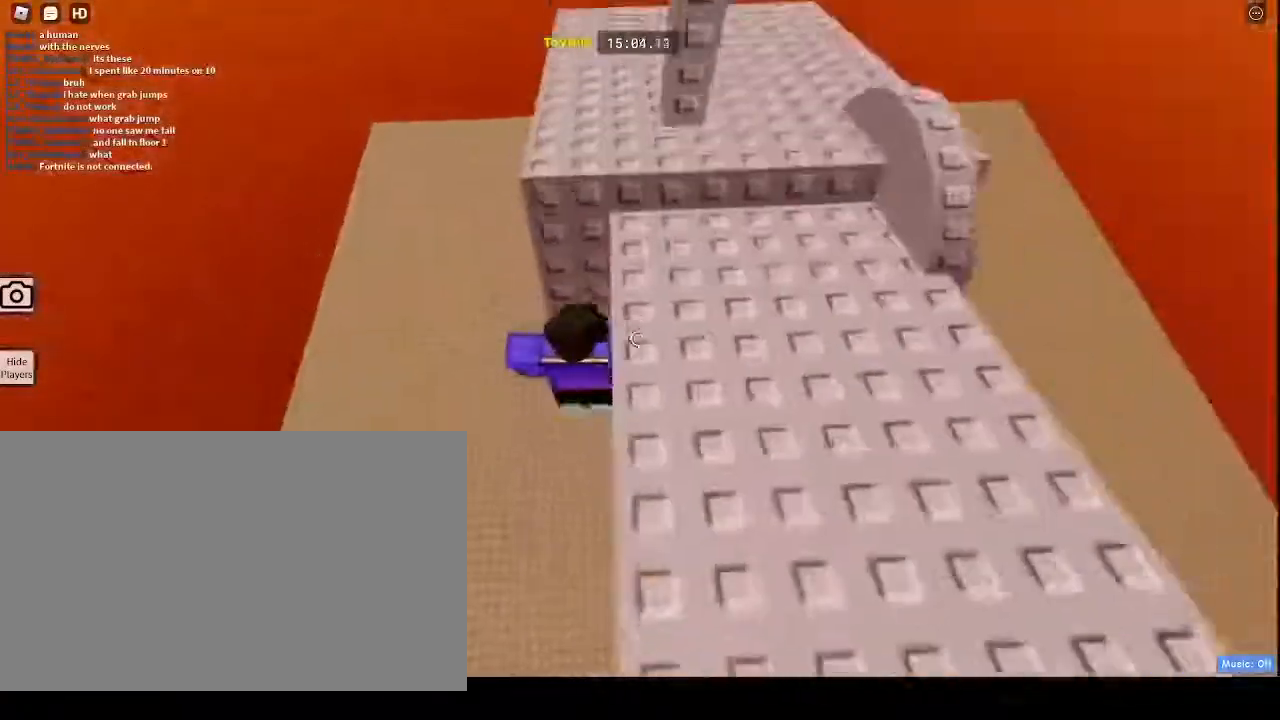
{"keys": ["w"], "mouse": [], "events": [[33, "s", "up"], [33, "shift", "up"], [33, "space", "up"], [217, "shift", "down"], [367, "shift", "up"]]}
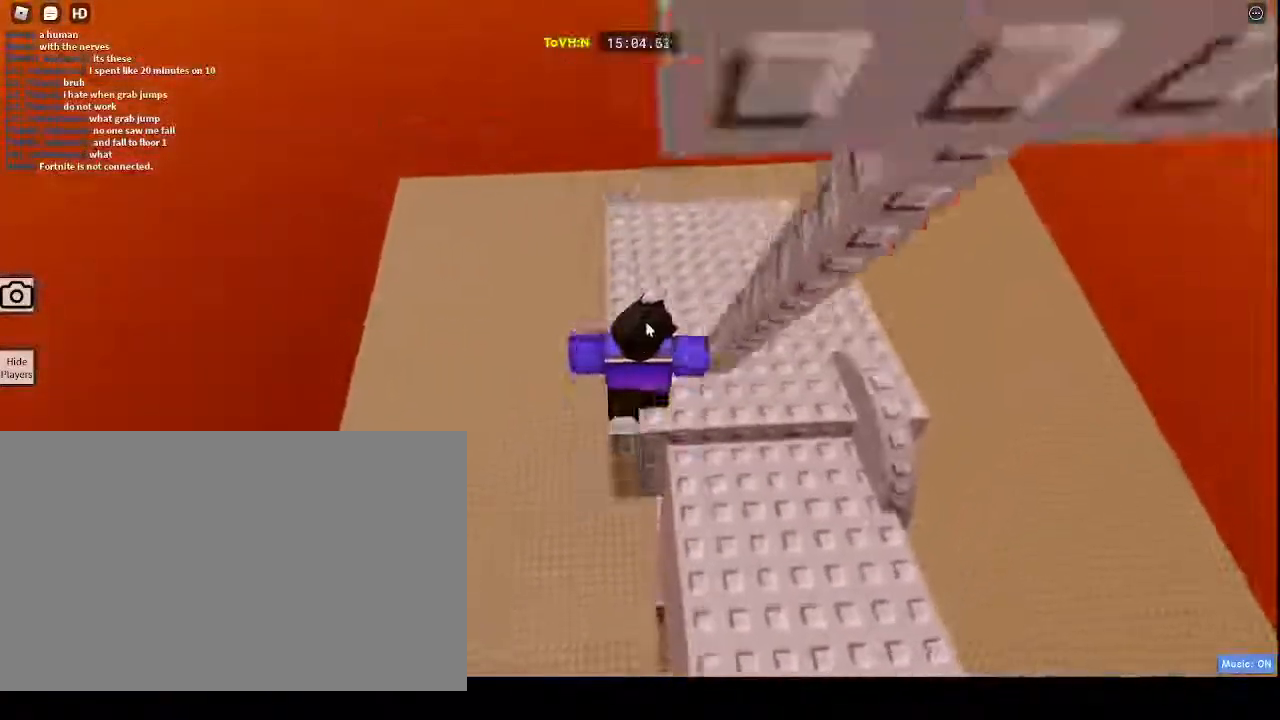
{"keys": ["w"], "mouse": ["wheel", "right"], "events": [[67, "mouse_right", "down"], [183, "w", "up"], [350, "space", "down"], [367, "mouse_wheel", "down"], [450, "space", "up"], [450, "w", "down"]]}
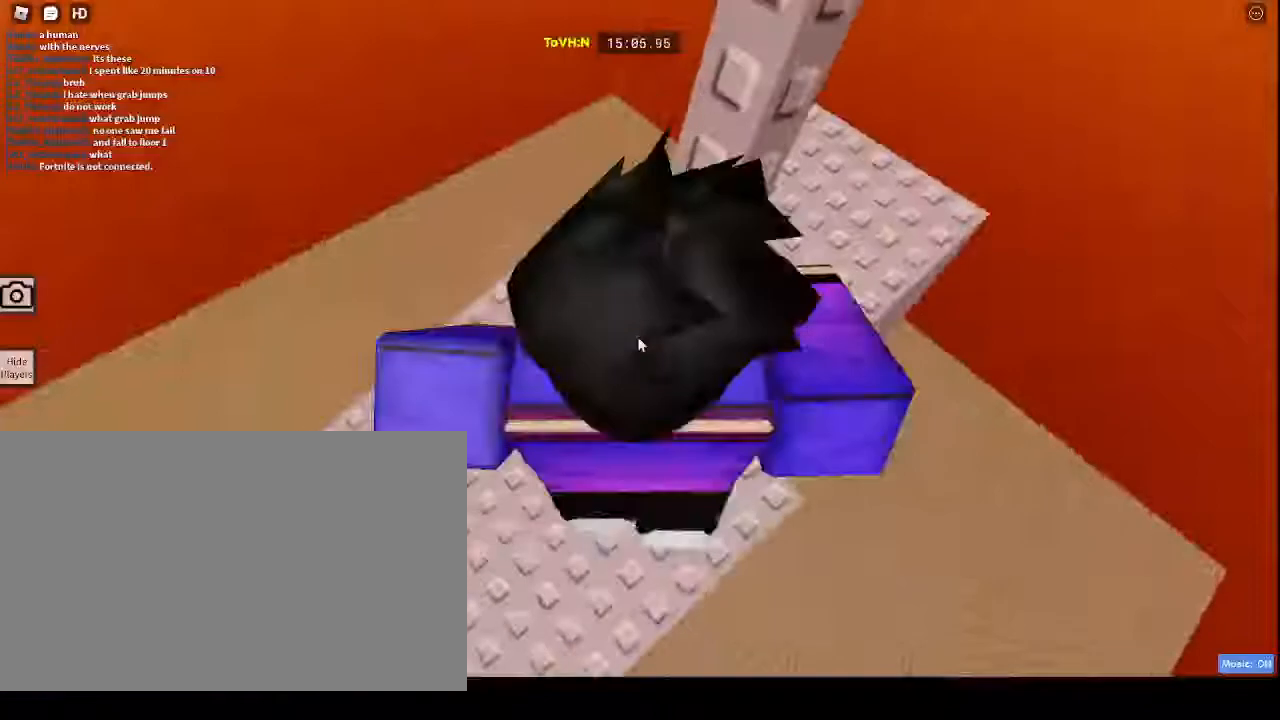
{"keys": ["s"], "mouse": ["right"], "events": [[83, "mouse_wheel", "up"], [167, "w", "up"], [433, "s", "down"]]}
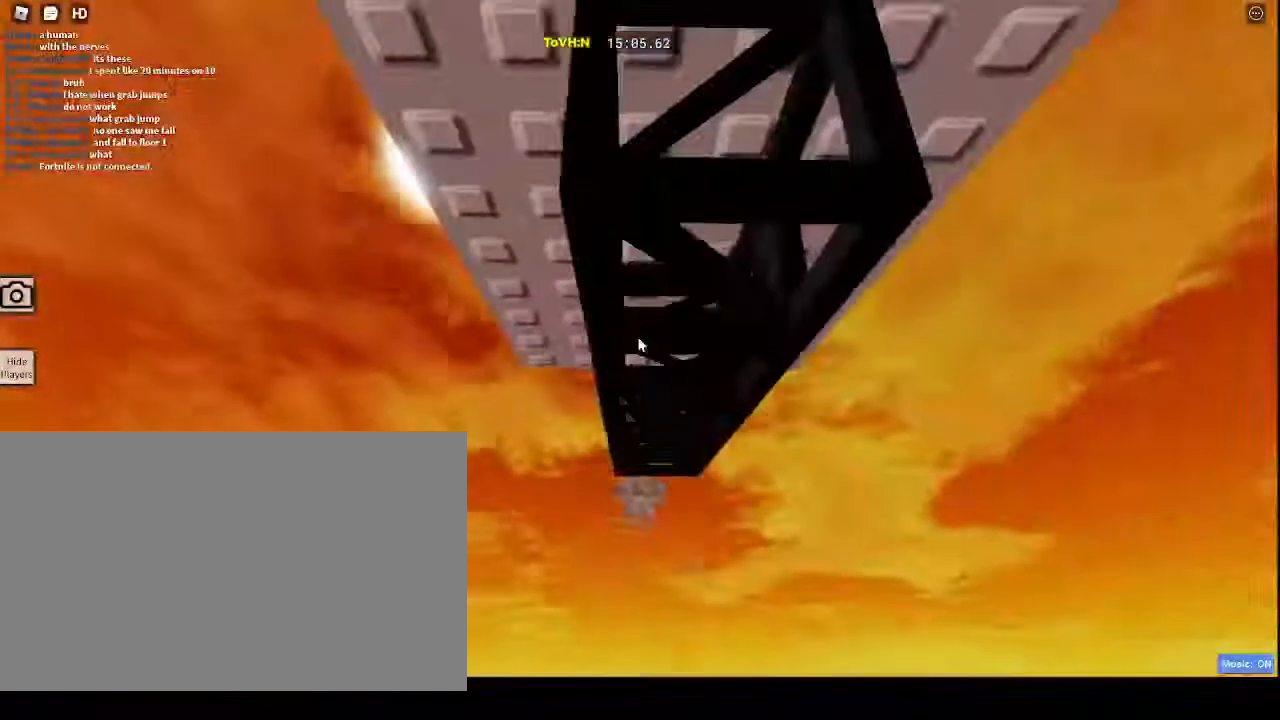
{"keys": ["w"], "mouse": ["right"], "events": [[200, "s", "up"], [350, "space", "down"], [350, "w", "down"], [433, "space", "up"]]}
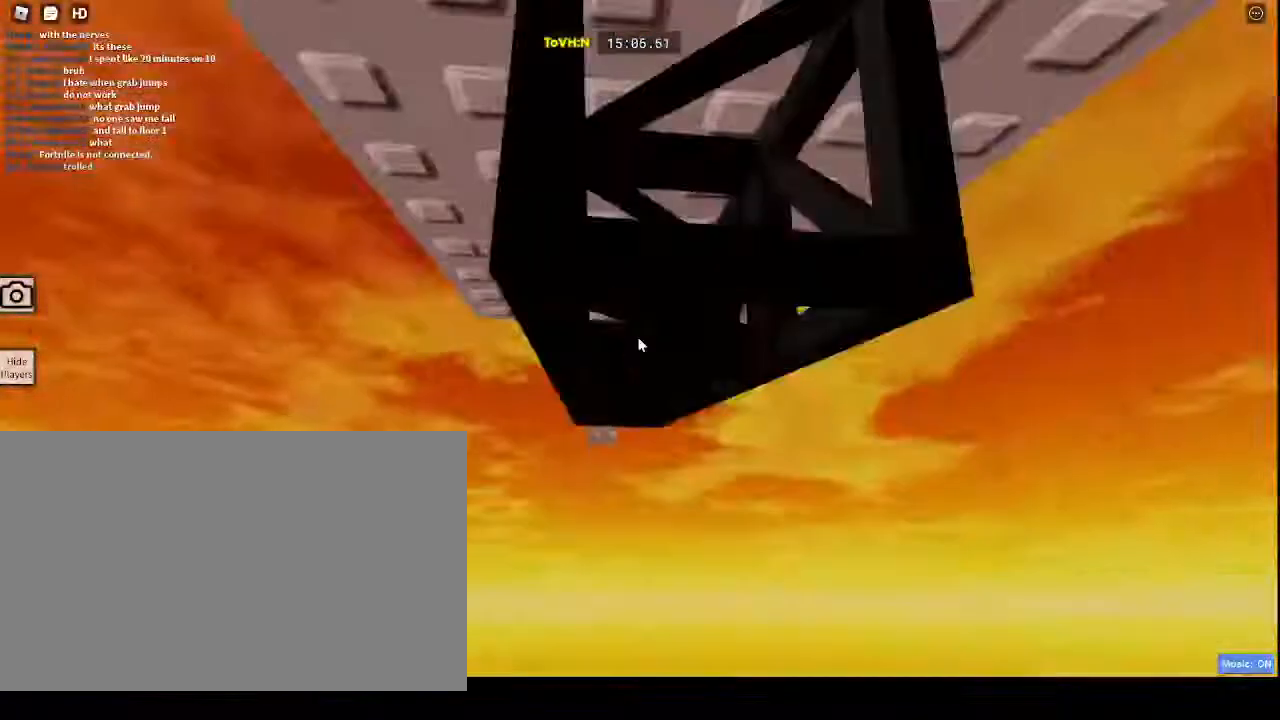
{"keys": ["s"], "mouse": ["right"], "events": [[217, "w", "up"], [283, "s", "down"]]}
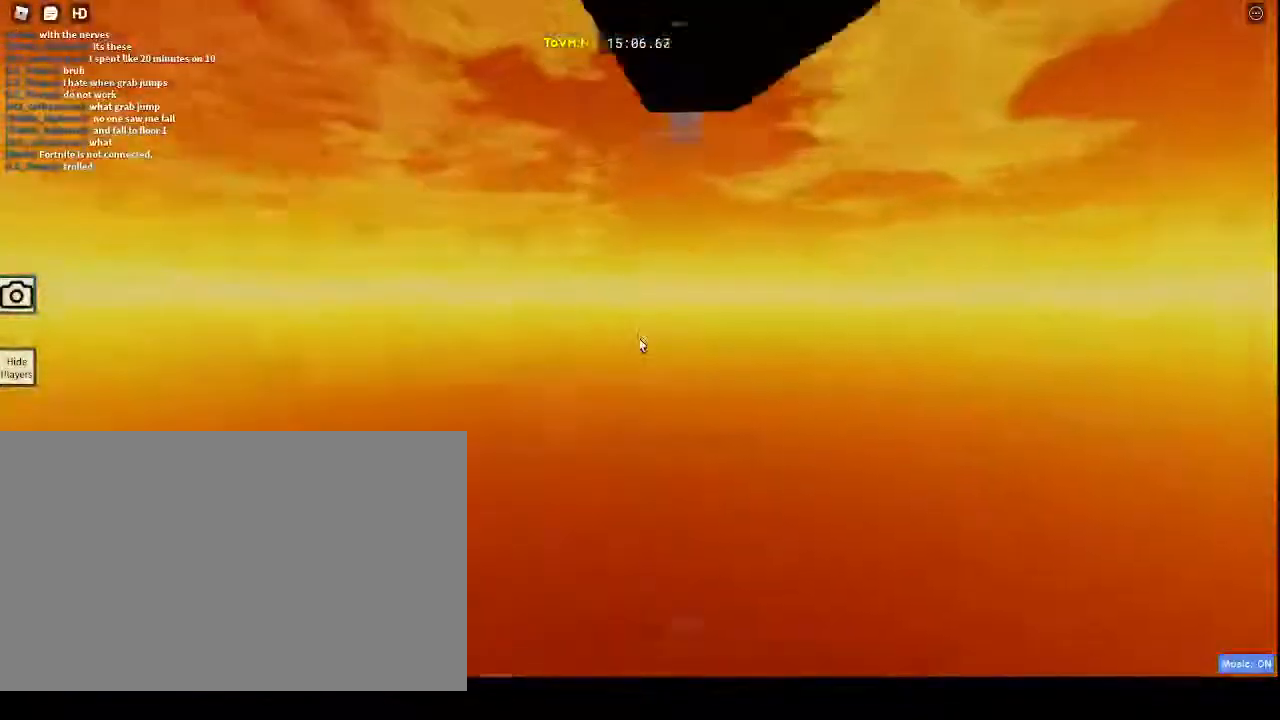
{"keys": [], "mouse": ["right"], "events": [[300, "s", "up"]]}
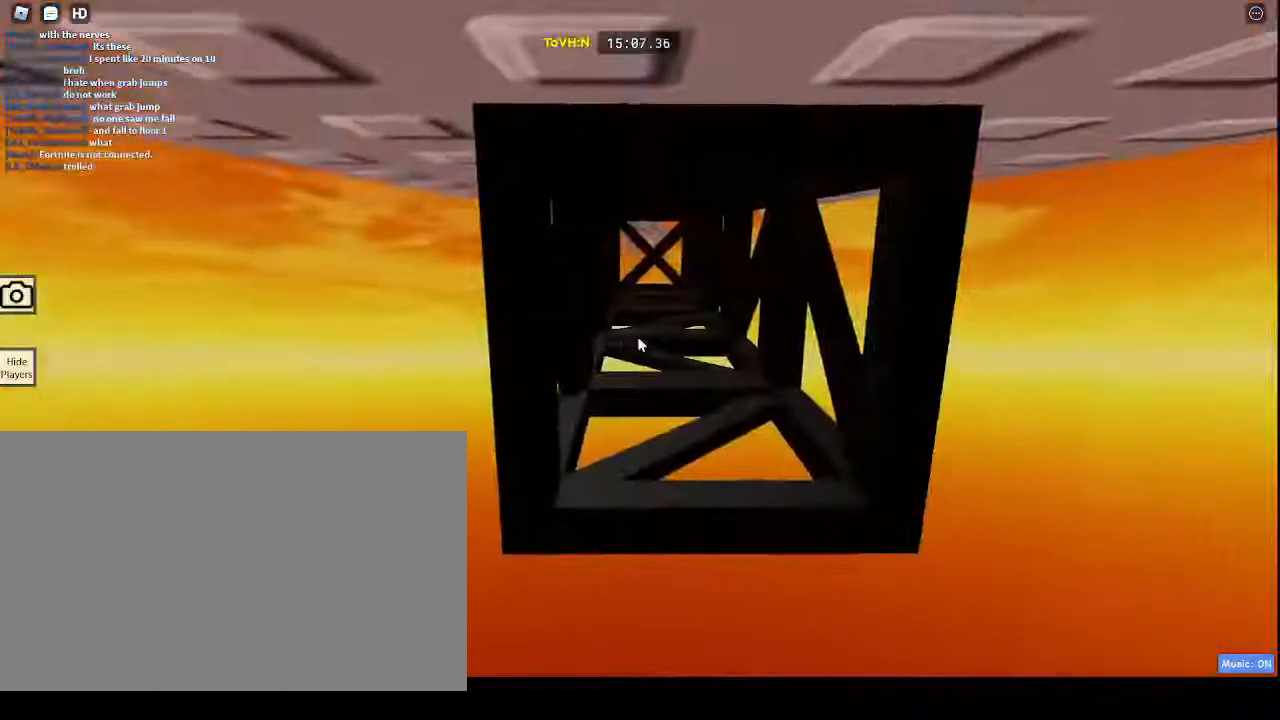
{"keys": [], "mouse": ["right"], "events": []}
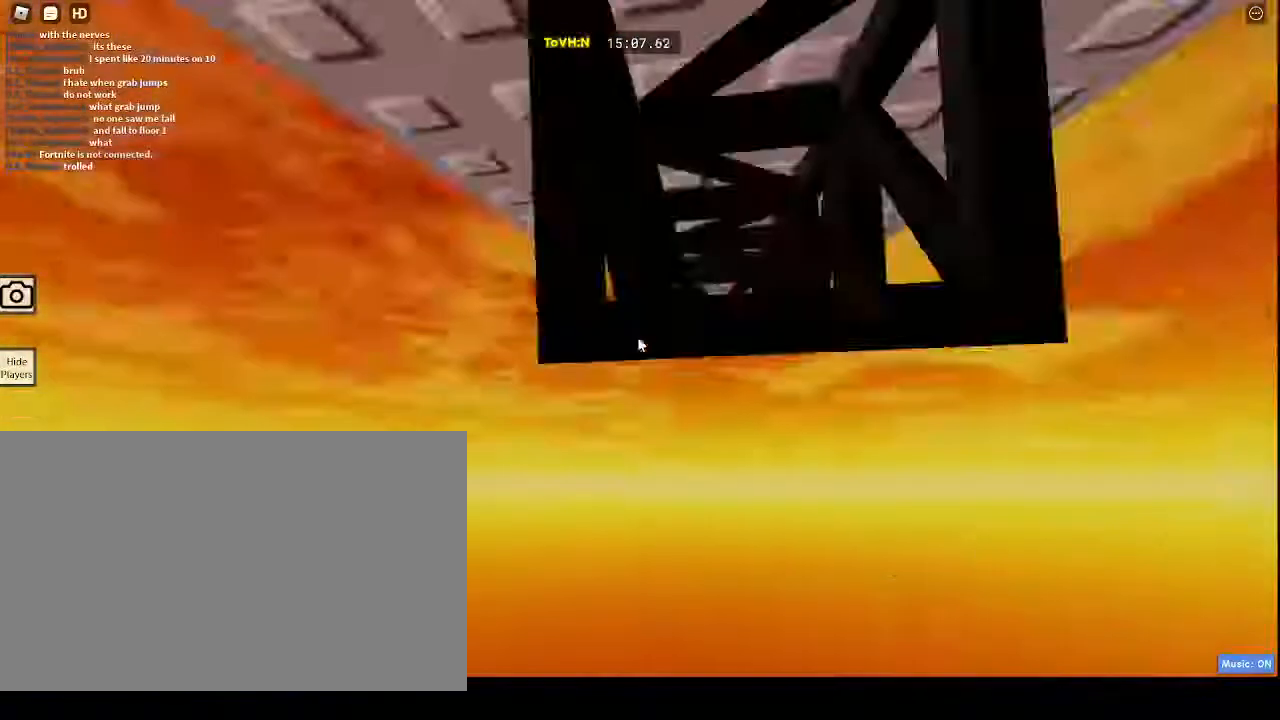
{"keys": [], "mouse": ["right"], "events": []}
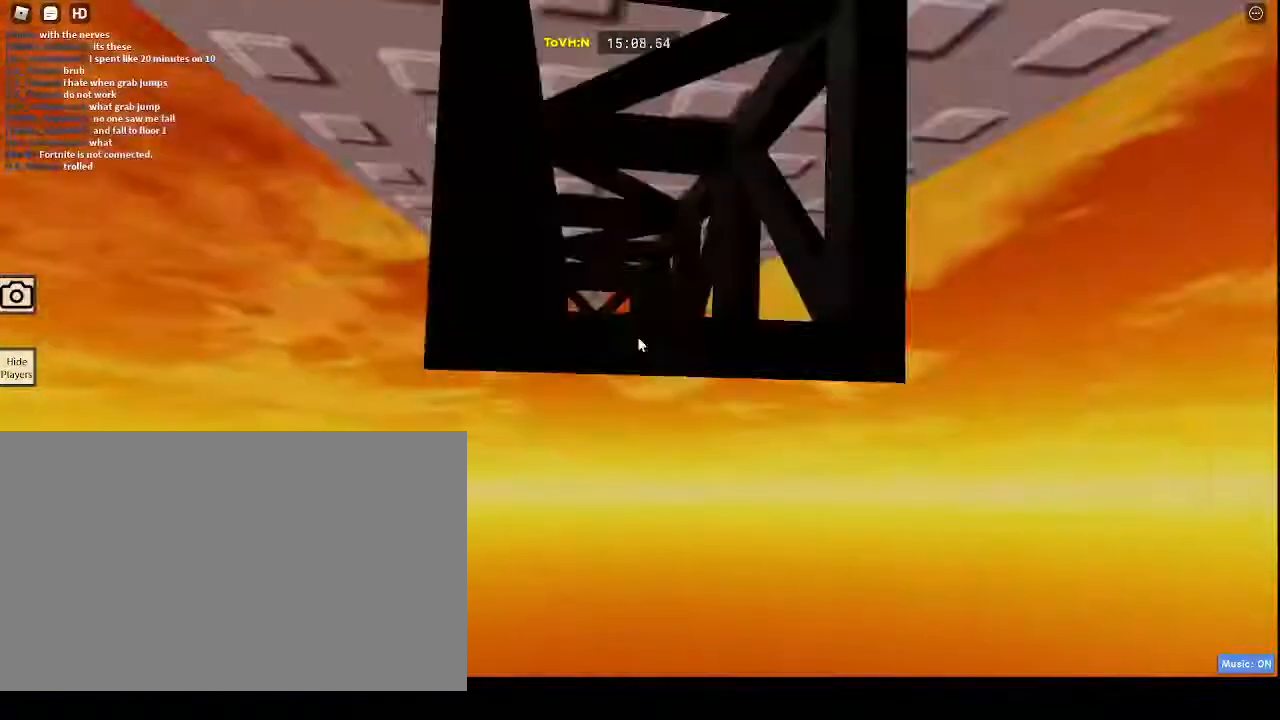
{"keys": ["w"], "mouse": ["right"], "events": [[267, "w", "down"]]}
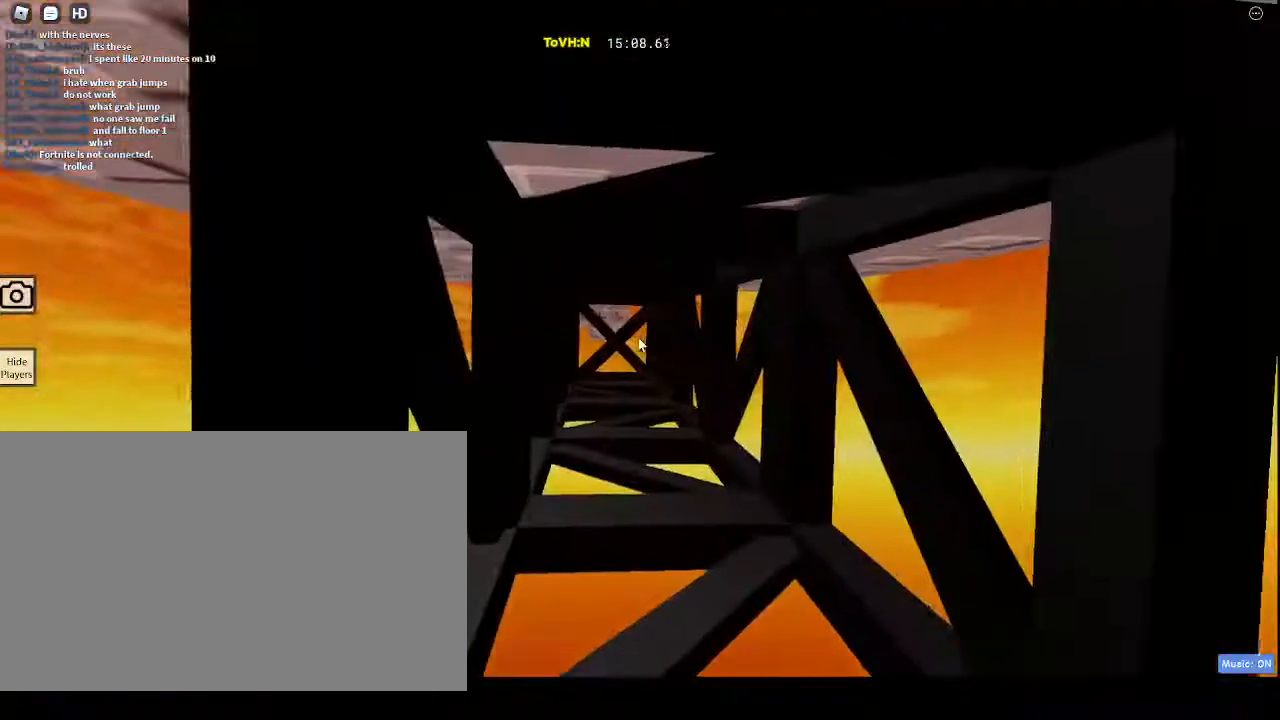
{"keys": ["d", "space", "w"], "mouse": ["right"], "events": [[133, "d", "down"], [350, "space", "down"]]}
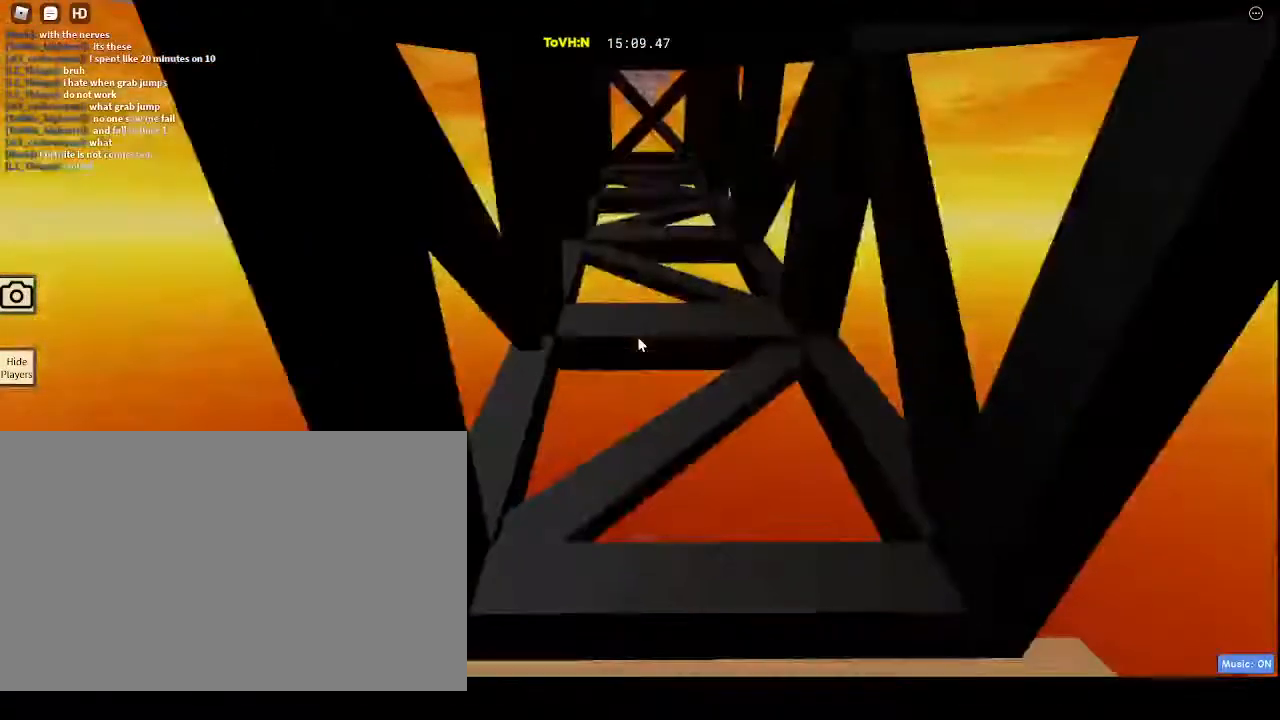
{"keys": ["d", "space", "w"], "mouse": ["right"], "events": []}
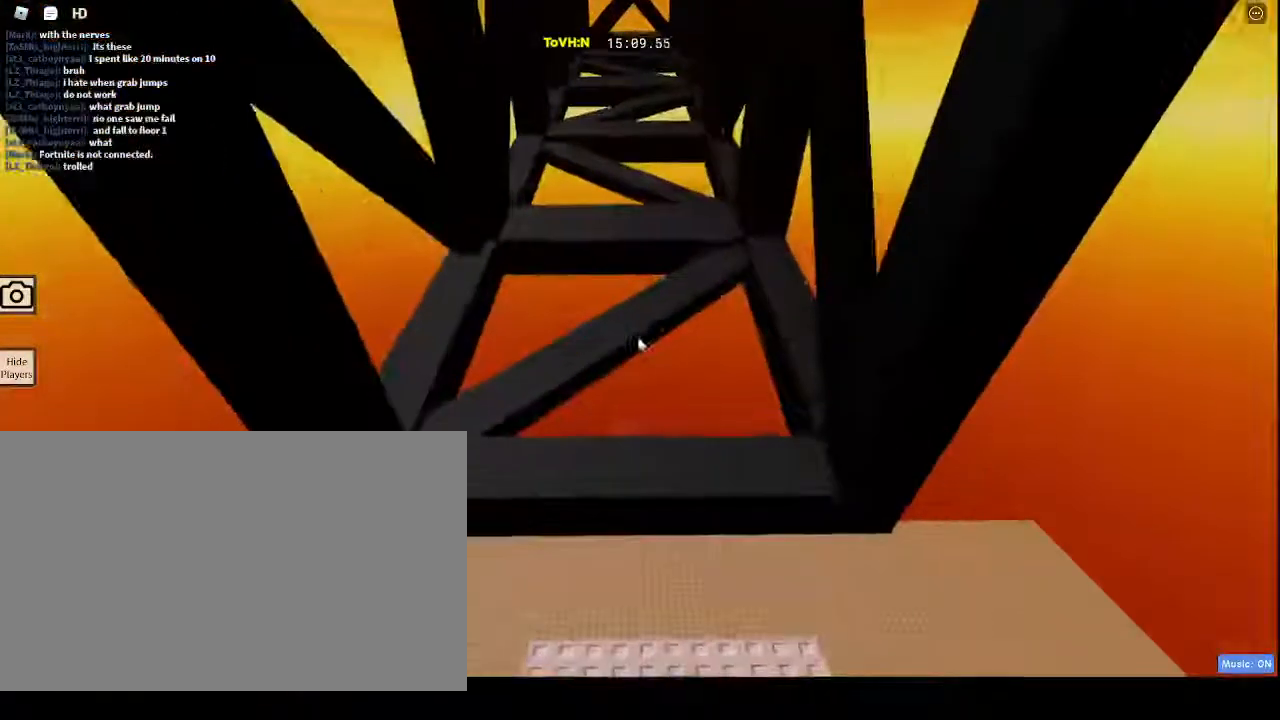
{"keys": ["d", "space", "w"], "mouse": ["right"], "events": []}
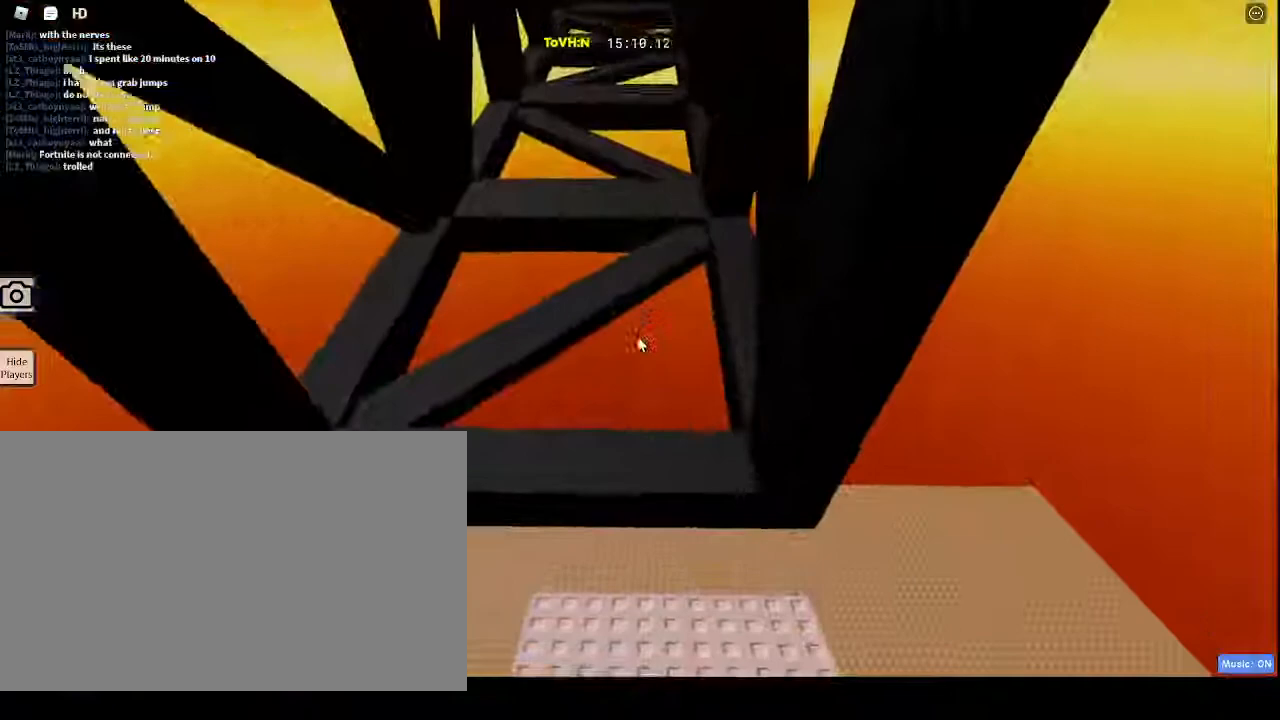
{"keys": [], "mouse": ["right"], "events": [[233, "d", "up"], [233, "space", "up"], [233, "w", "up"]]}
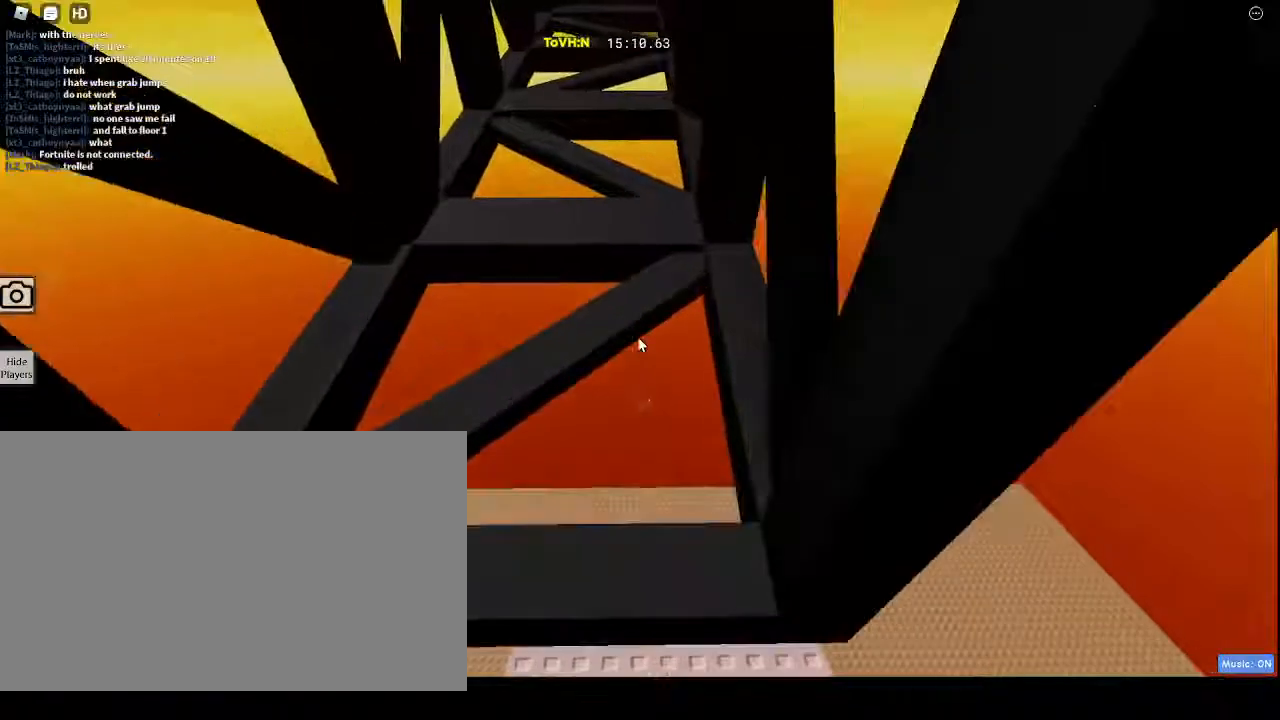
{"keys": ["d", "space", "w"], "mouse": ["right"], "events": [[167, "d", "down"], [167, "w", "down"], [183, "space", "down"]]}
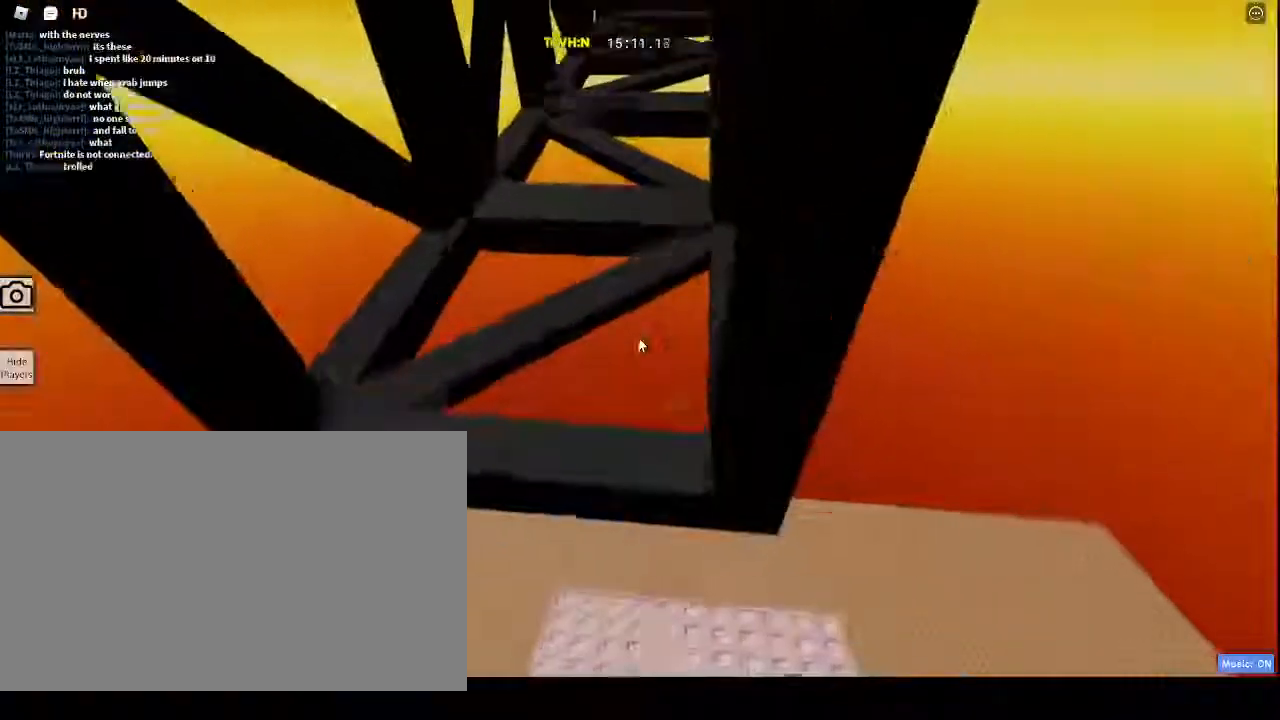
{"keys": [], "mouse": ["right"], "events": [[433, "d", "up"], [483, "space", "up"], [483, "w", "up"]]}
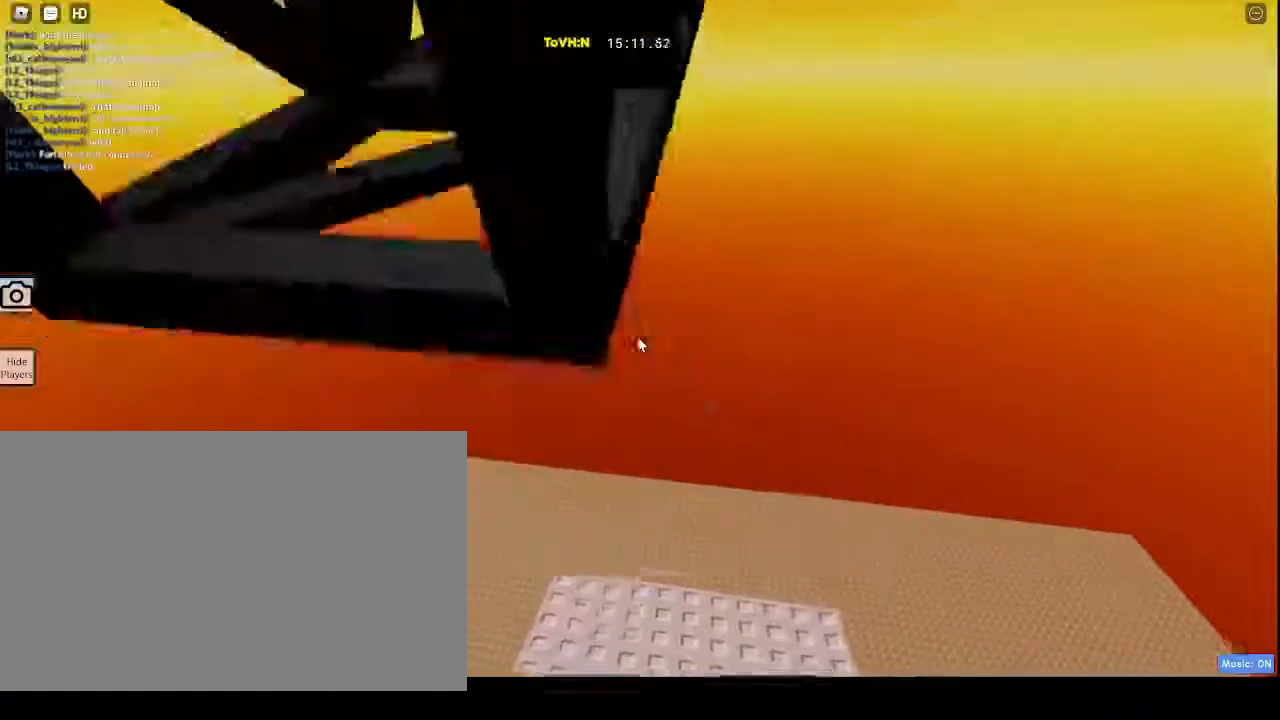
{"keys": [], "mouse": ["right"], "events": []}